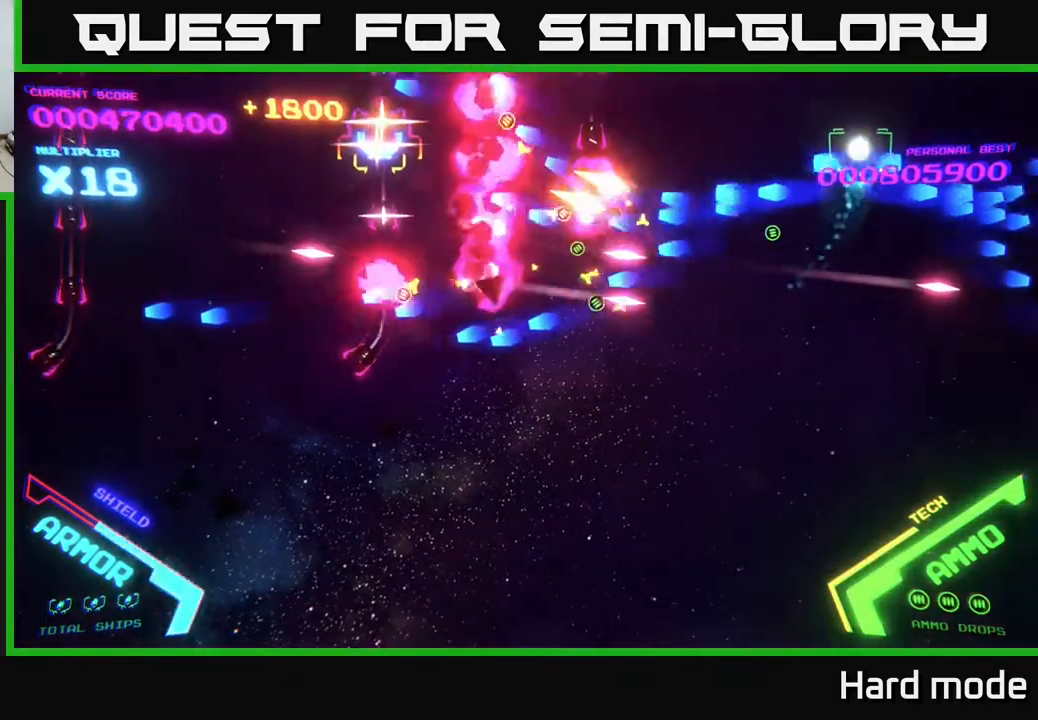
Gameplay with a controller (Xbox layout); each line is a JSON object with the inputs held at the frame after it (dt_ms = milliseconds from this image to that frame). "events" lists button and stick changes between this image and that frame as [ms after this image, input, new state], when the widget could be followed in between. Not read: right_stick.
{"dt_ms": 500, "buttons": ["B"], "left_stick": "up-left", "events": [[33, "B", "up"], [117, "B", "down"], [267, "B", "up"], [283, "left_stick", "up-left"], [317, "B", "down"], [417, "B", "up"], [483, "B", "down"]]}
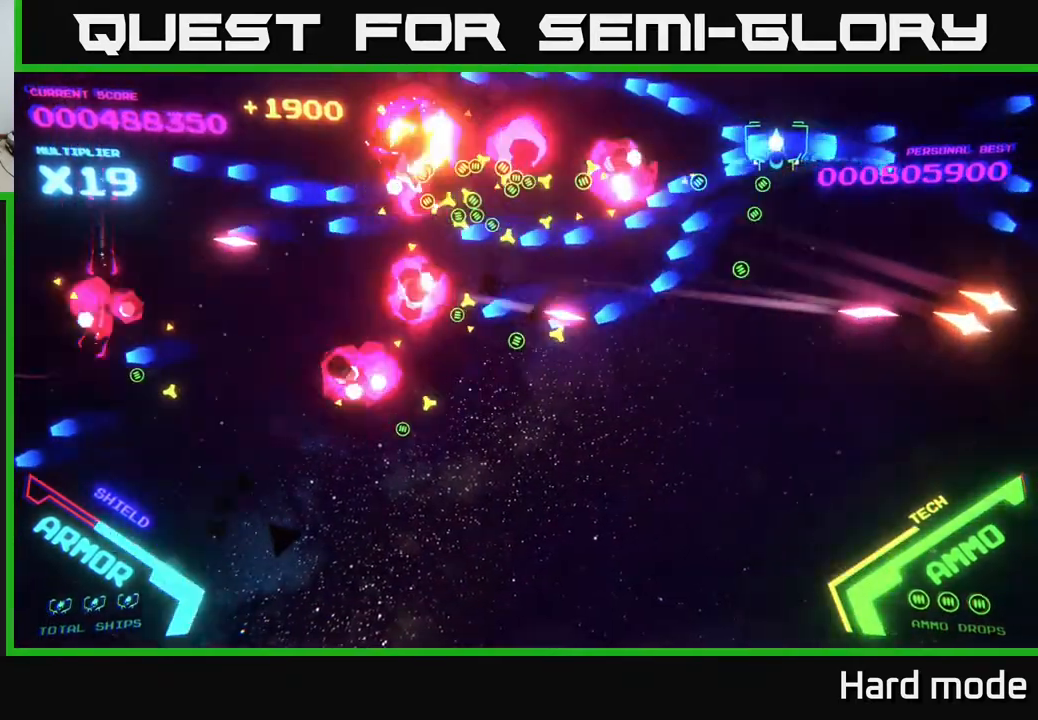
{"dt_ms": 500, "buttons": [], "left_stick": "down-left", "events": [[83, "left_stick", "left"], [150, "B", "up"], [200, "B", "down"], [300, "B", "up"], [367, "B", "down"], [400, "left_stick", "down-left"], [500, "B", "up"]]}
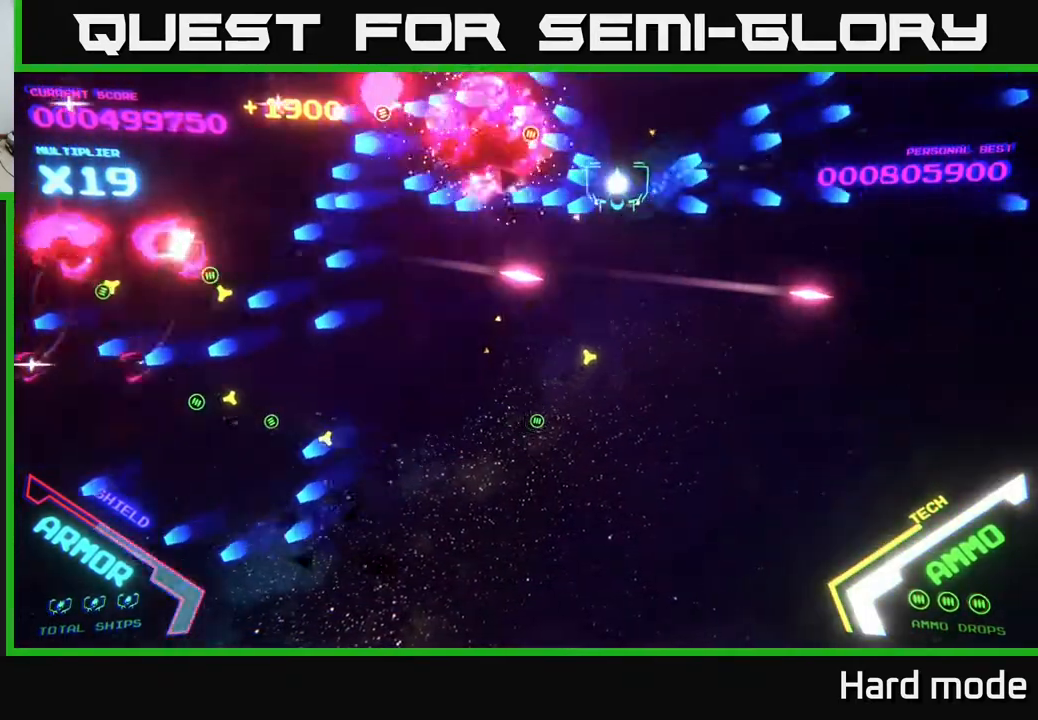
{"dt_ms": 500, "buttons": [], "left_stick": "up-left", "events": [[33, "left_stick", "up-left"], [67, "B", "down"], [133, "B", "up"], [233, "B", "down"], [300, "left_stick", "down-left"], [317, "B", "up"], [417, "B", "down"], [500, "B", "up"], [500, "left_stick", "up-left"]]}
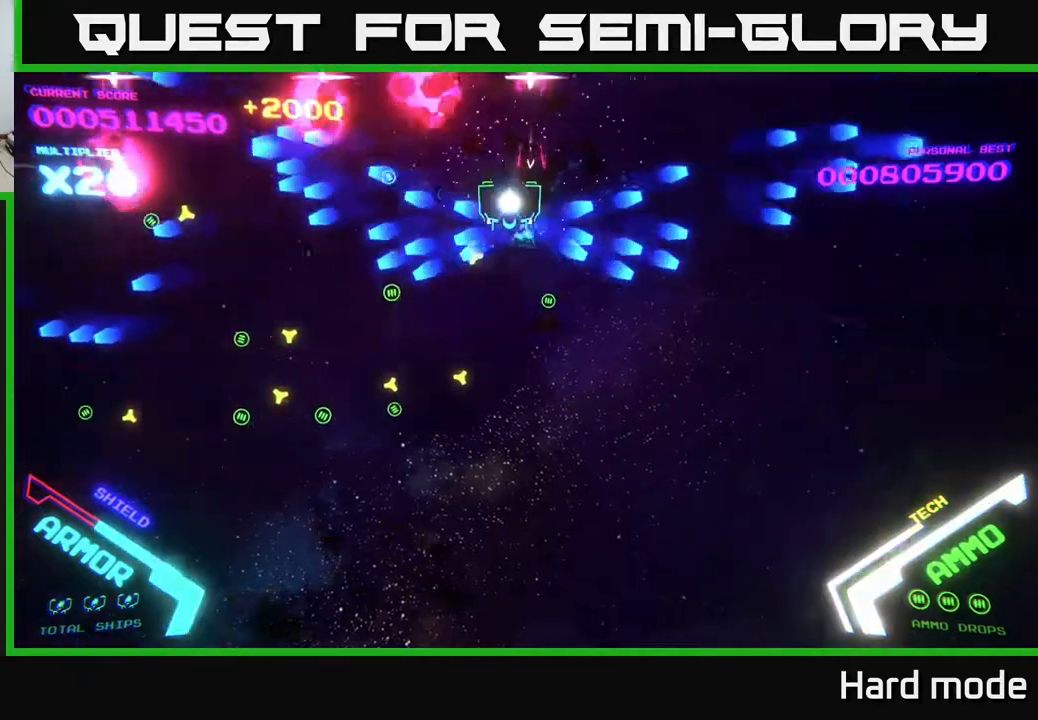
{"dt_ms": 500, "buttons": ["B"], "left_stick": "left", "events": [[100, "B", "down"], [200, "B", "up"], [233, "left_stick", "down-left"], [300, "B", "down"], [300, "left_stick", "down"], [400, "B", "up"], [450, "left_stick", "left"], [500, "B", "down"]]}
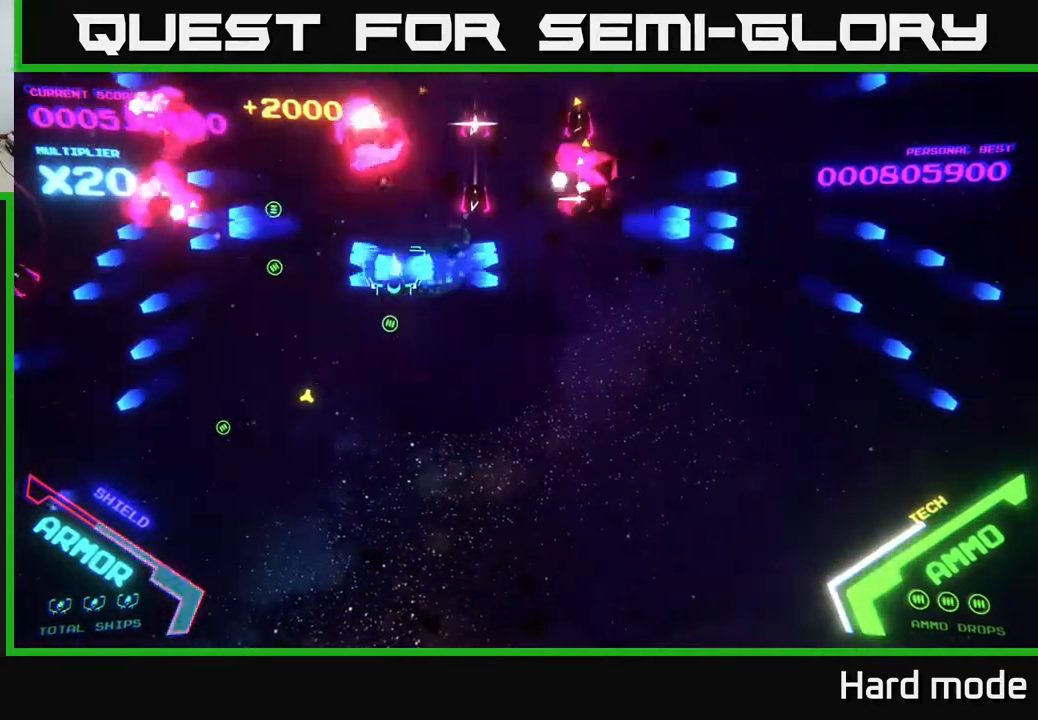
{"dt_ms": 500, "buttons": ["B"], "left_stick": "up-left", "events": [[67, "B", "up"], [183, "B", "down"], [200, "left_stick", "up-left"], [283, "B", "up"], [333, "B", "down"], [450, "B", "up"], [500, "B", "down"]]}
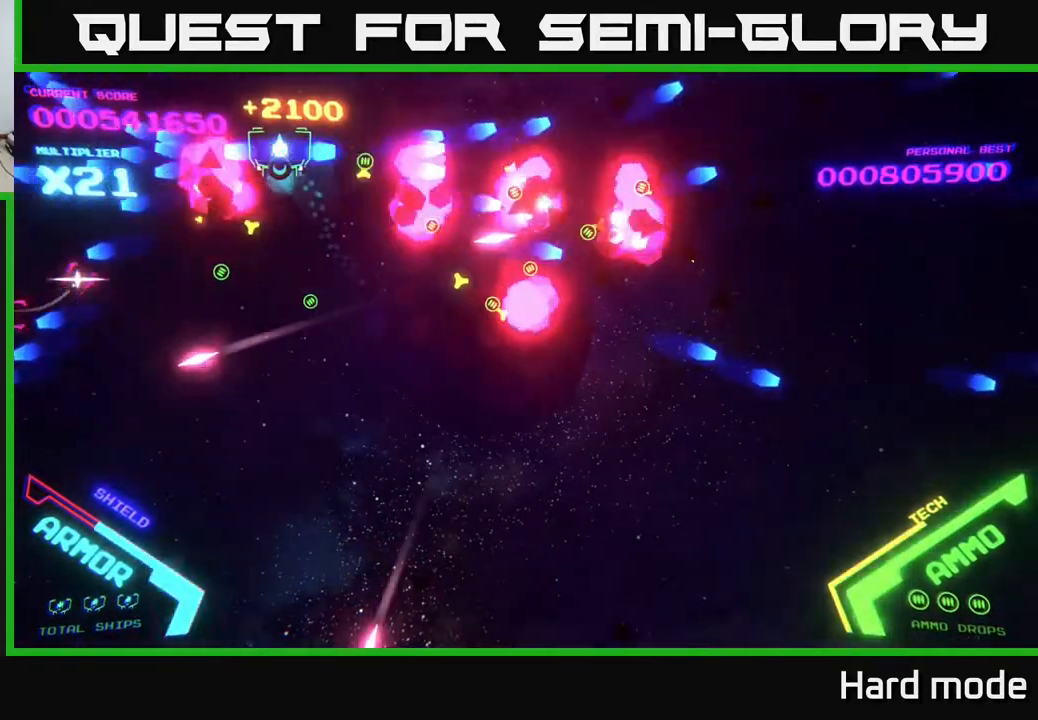
{"dt_ms": 500, "buttons": [], "left_stick": "down-right", "events": [[17, "left_stick", "center"], [100, "left_stick", "right"], [133, "B", "up"], [200, "B", "down"], [300, "B", "up"], [383, "B", "down"], [400, "left_stick", "down-right"], [483, "B", "up"]]}
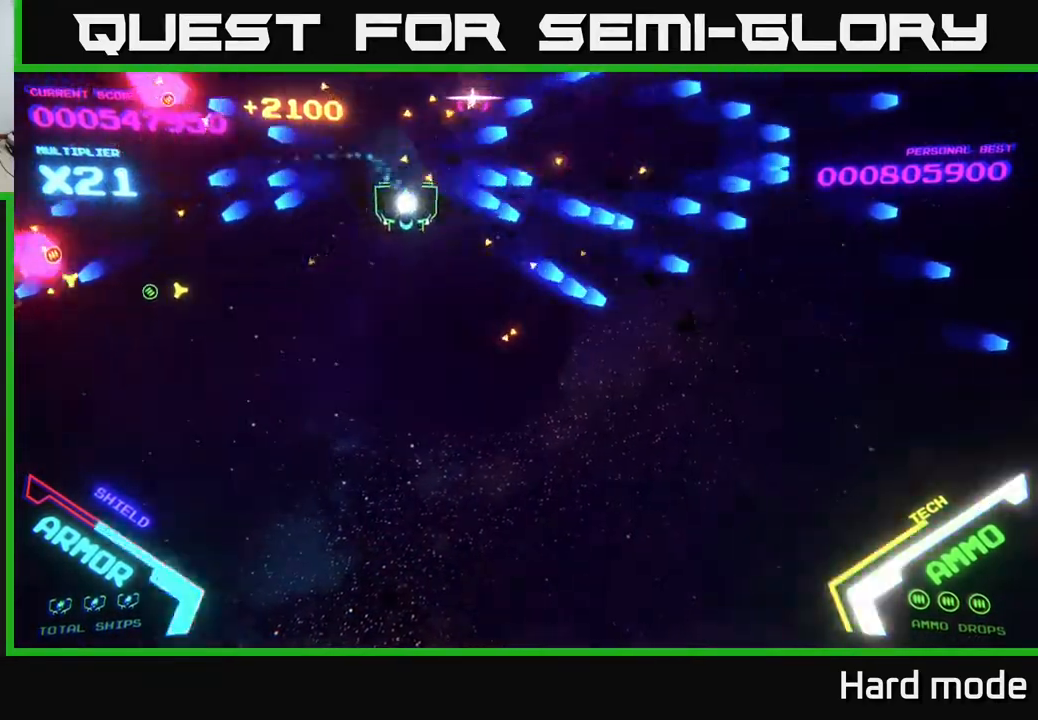
{"dt_ms": 500, "buttons": [], "left_stick": "down-left", "events": [[67, "B", "down"], [150, "B", "up"], [150, "left_stick", "up-right"], [233, "left_stick", "up-left"], [267, "B", "down"], [317, "left_stick", "down-left"], [367, "B", "up"]]}
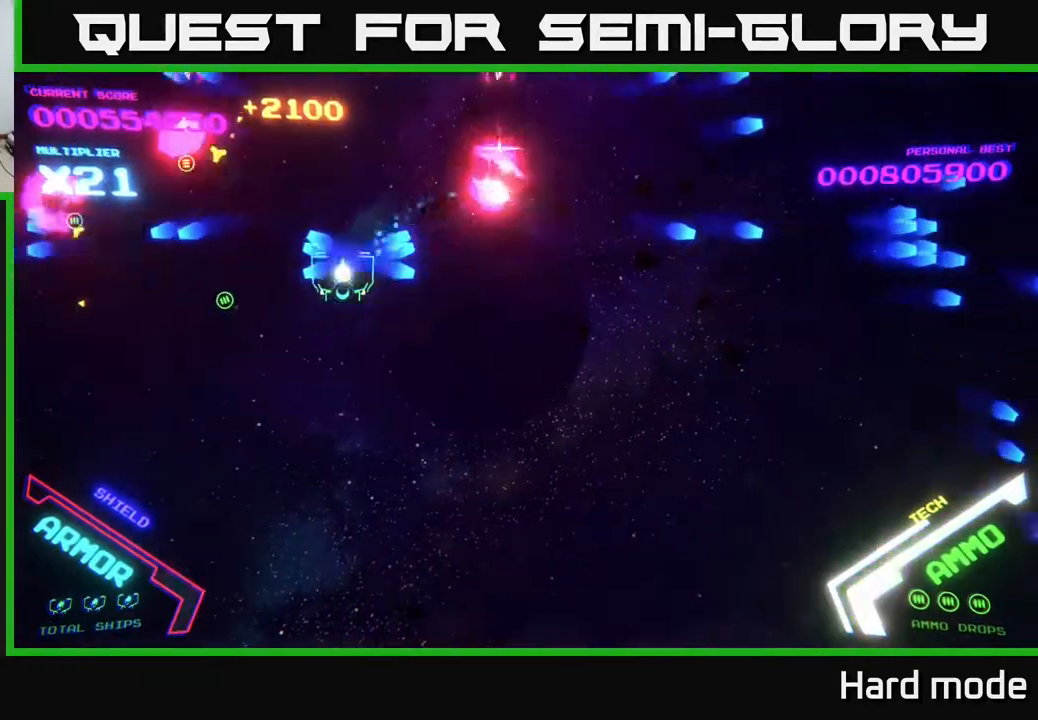
{"dt_ms": 500, "buttons": [], "left_stick": "up-left", "events": [[17, "B", "down"], [133, "B", "up"], [133, "left_stick", "up-left"], [183, "B", "down"], [317, "B", "up"], [400, "B", "down"], [483, "B", "up"]]}
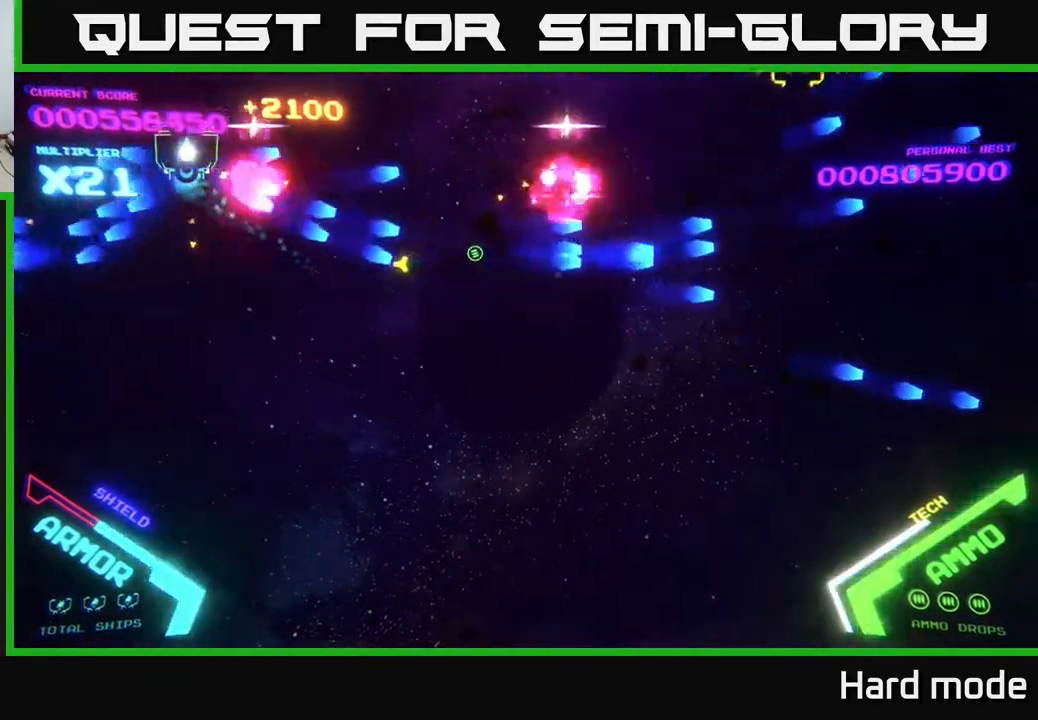
{"dt_ms": 500, "buttons": ["B"], "left_stick": "right", "events": [[50, "left_stick", "up"], [67, "B", "down"], [167, "B", "up"], [267, "B", "down"], [283, "left_stick", "right"], [333, "B", "up"], [433, "B", "down"]]}
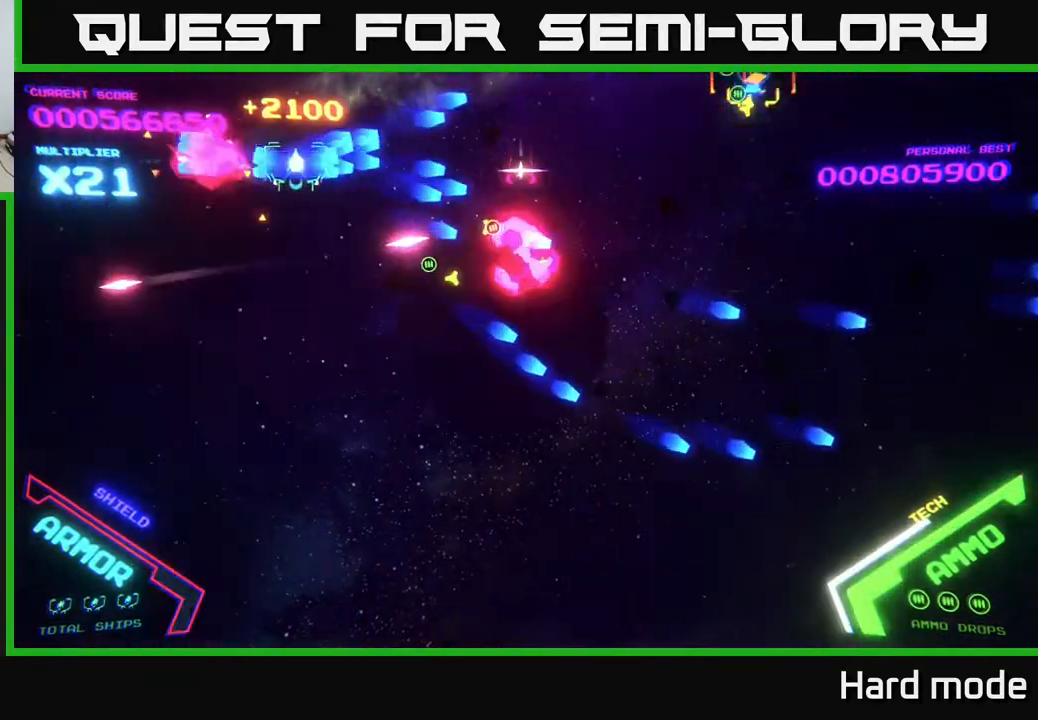
{"dt_ms": 500, "buttons": [], "left_stick": "left", "events": [[33, "B", "up"], [50, "left_stick", "down-right"], [100, "B", "down"], [200, "B", "up"], [217, "left_stick", "up-left"], [467, "left_stick", "left"]]}
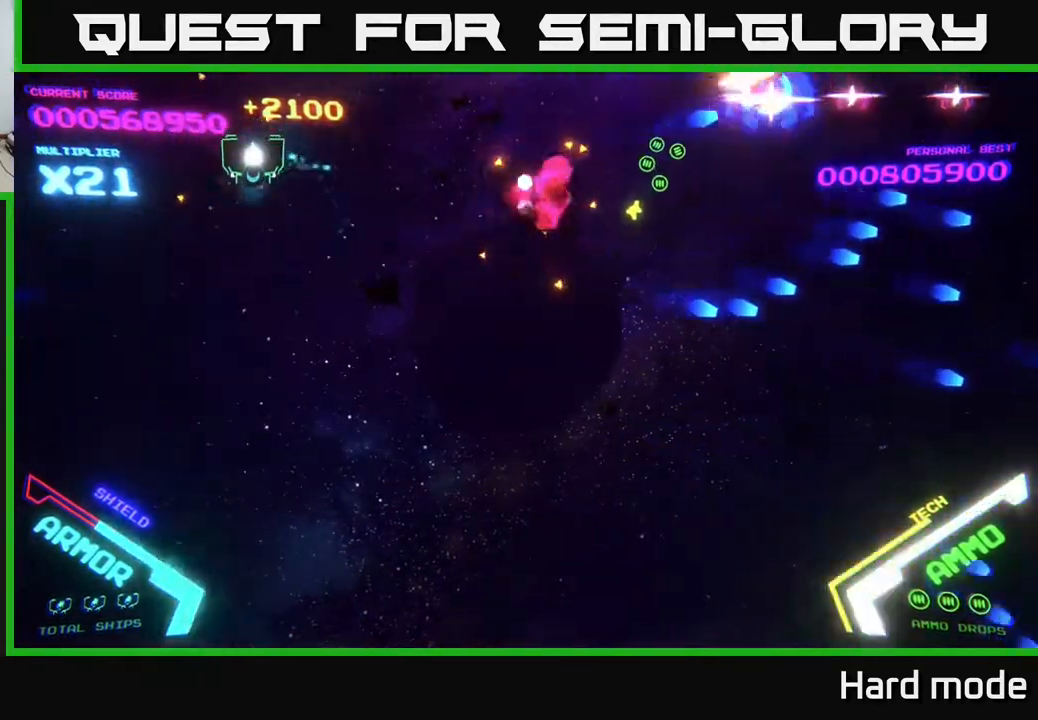
{"dt_ms": 500, "buttons": ["B"], "left_stick": "right", "events": [[17, "left_stick", "down-left"], [150, "left_stick", "down-right"], [233, "left_stick", "right"], [500, "B", "down"]]}
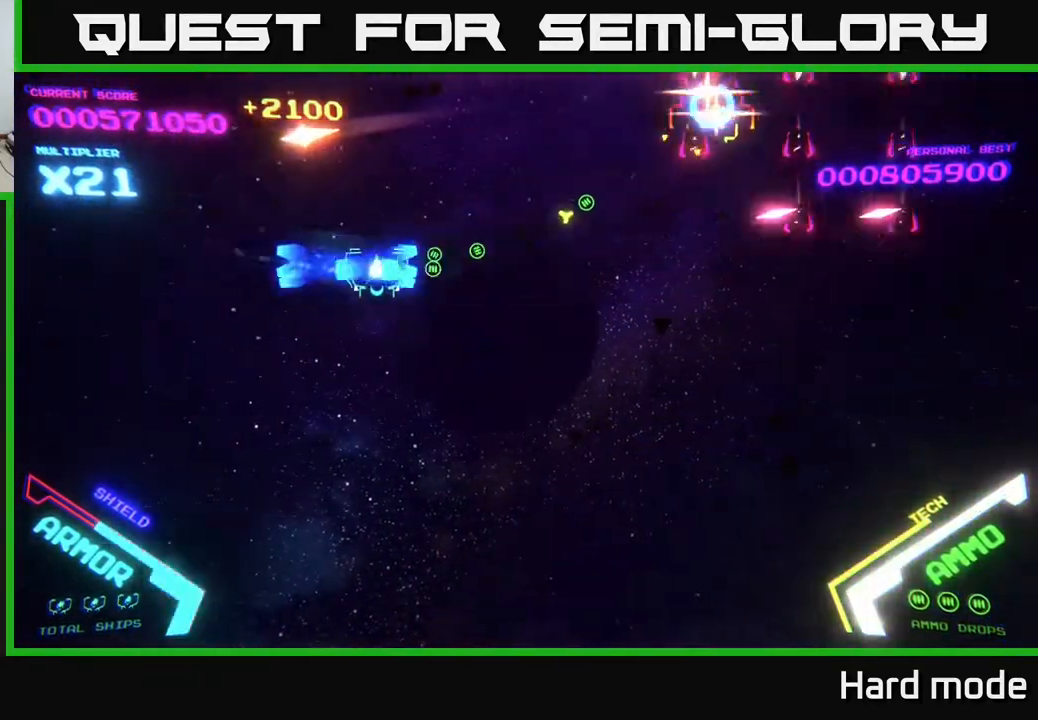
{"dt_ms": 500, "buttons": ["B"], "left_stick": "up-right", "events": [[150, "left_stick", "up-left"], [417, "B", "up"], [483, "left_stick", "up-right"], [500, "B", "down"]]}
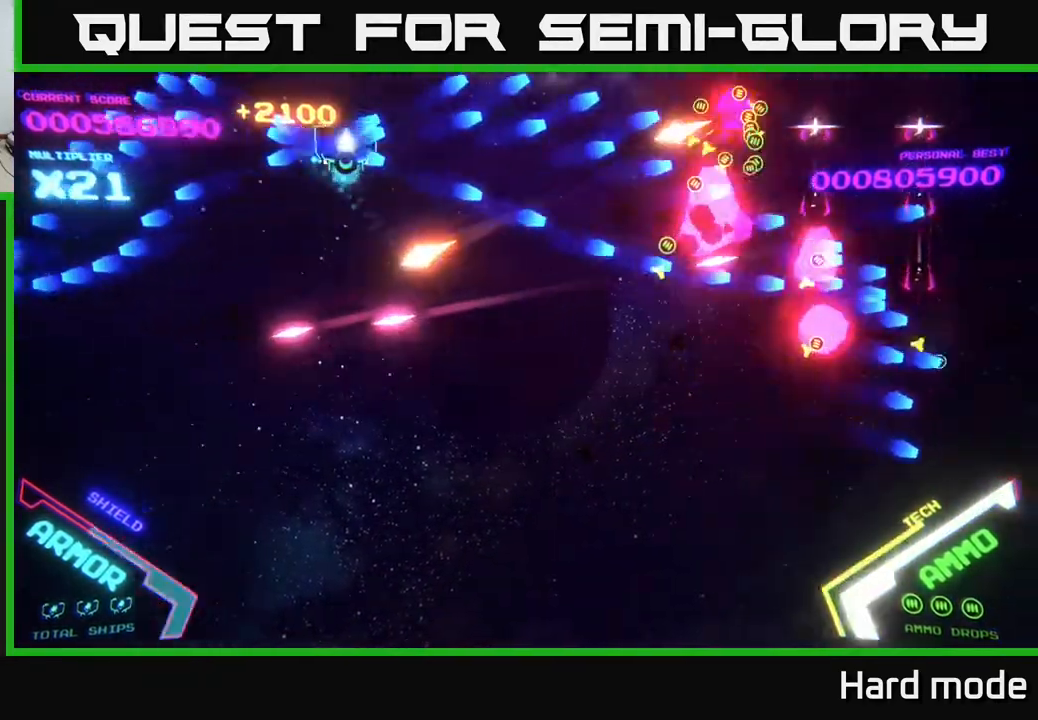
{"dt_ms": 500, "buttons": [], "left_stick": "right", "events": [[33, "left_stick", "right"], [100, "B", "up"], [183, "B", "down"], [183, "left_stick", "up"], [233, "left_stick", "left"], [300, "B", "up"], [350, "B", "down"], [350, "left_stick", "up-left"], [450, "B", "up"], [467, "left_stick", "right"]]}
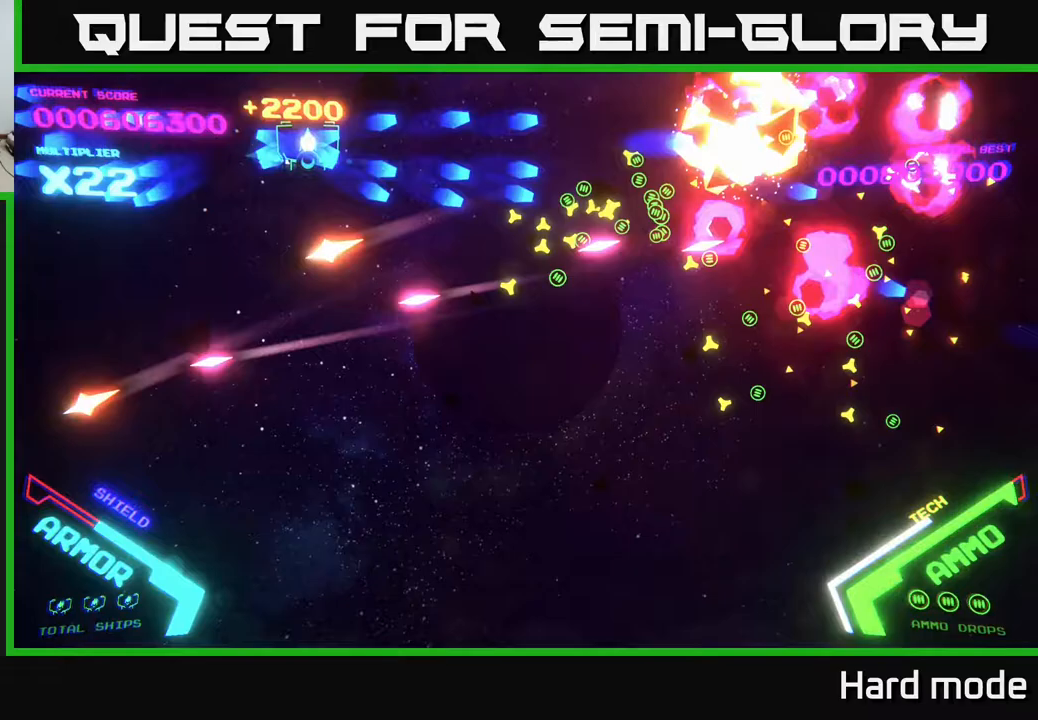
{"dt_ms": 500, "buttons": ["B"], "left_stick": "down-right", "events": [[17, "B", "down"], [167, "B", "up"], [167, "left_stick", "down-right"], [200, "B", "down"], [350, "B", "up"], [417, "B", "down"]]}
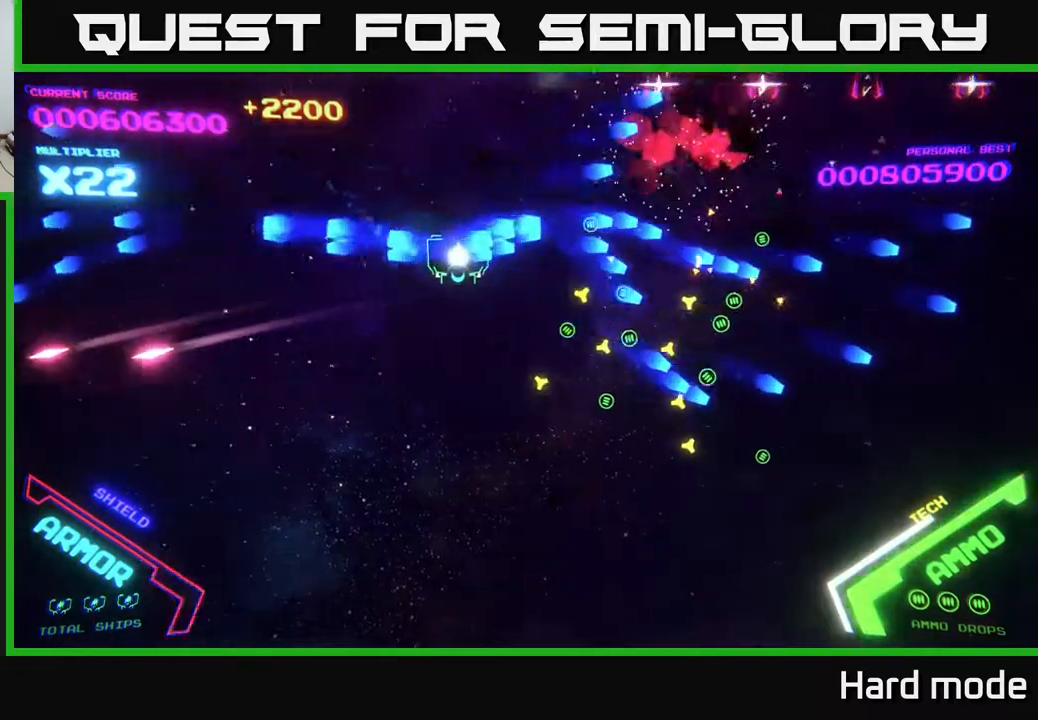
{"dt_ms": 500, "buttons": [], "left_stick": "up", "events": [[67, "B", "up"], [117, "B", "down"], [267, "B", "up"], [267, "left_stick", "right"], [367, "B", "down"], [467, "B", "up"], [500, "left_stick", "up"]]}
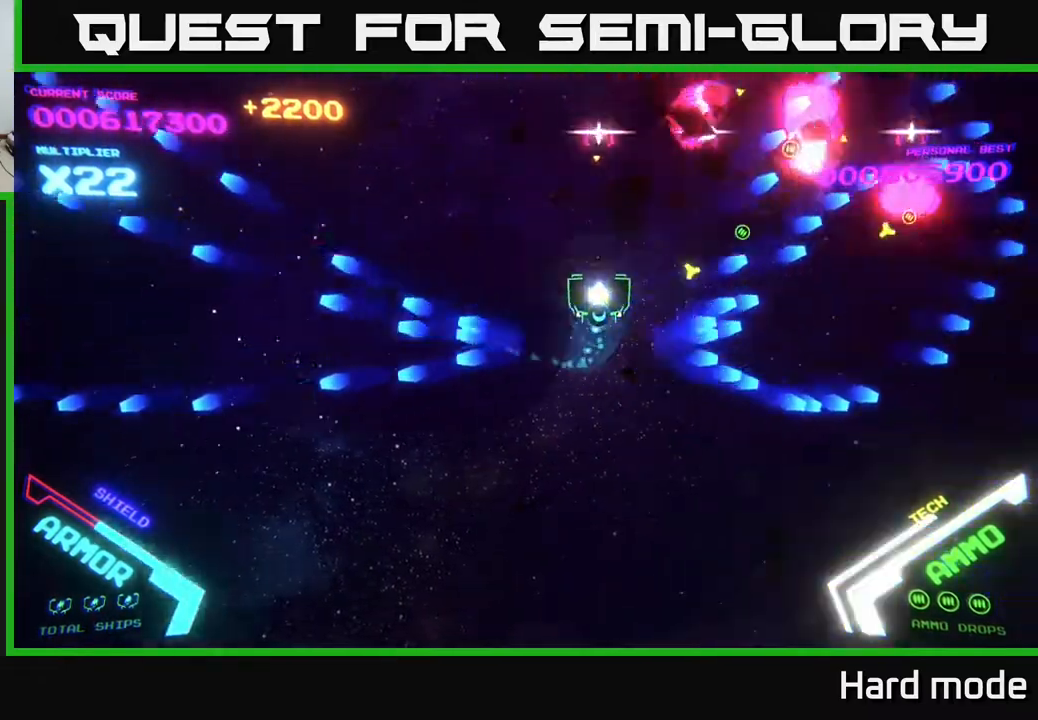
{"dt_ms": 500, "buttons": ["B"], "left_stick": "up-right", "events": [[67, "B", "down"], [183, "B", "up"], [233, "left_stick", "up-right"], [267, "B", "down"], [383, "B", "up"], [467, "B", "down"]]}
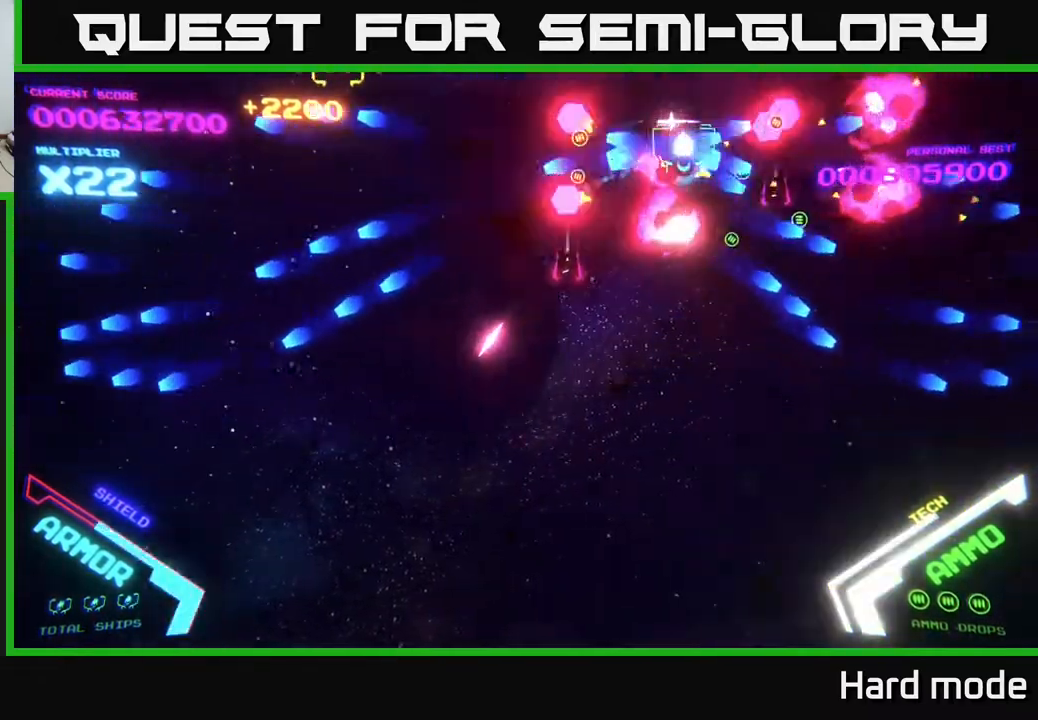
{"dt_ms": 1000, "buttons": [], "left_stick": "up-left", "events": [[17, "left_stick", "right"], [67, "B", "up"], [167, "B", "down"], [283, "B", "up"], [350, "B", "down"], [383, "left_stick", "down"], [433, "B", "up"], [533, "B", "down"], [533, "left_stick", "down-right"], [650, "B", "up"], [750, "B", "down"], [850, "B", "up"], [867, "left_stick", "up-left"]]}
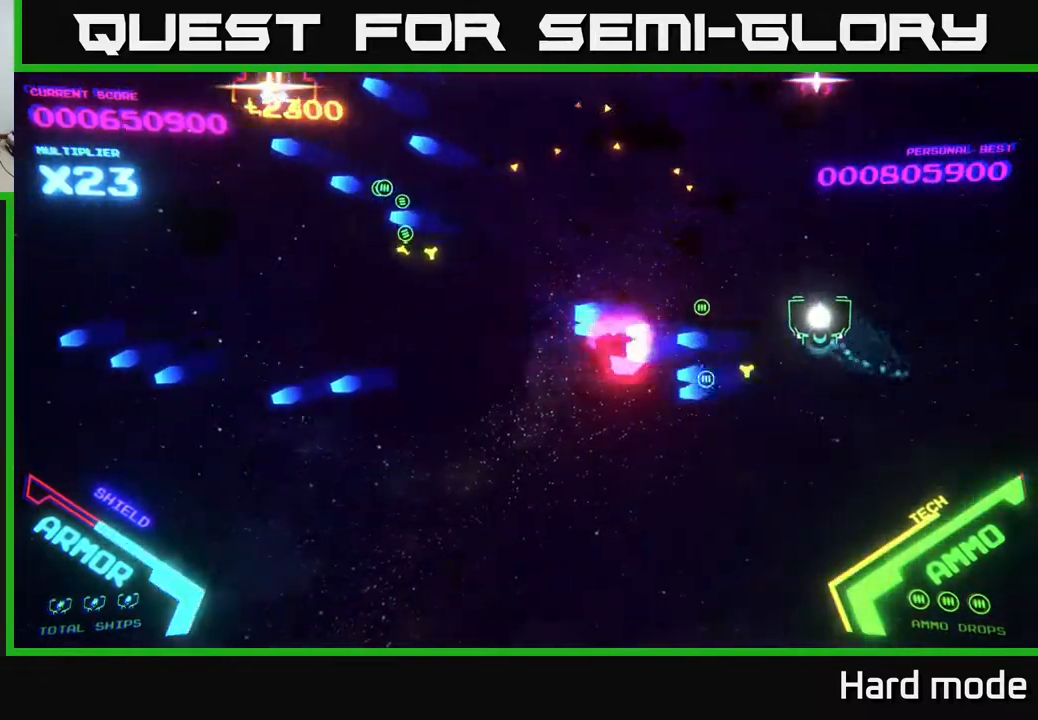
{"dt_ms": 500, "buttons": [], "left_stick": "down-left", "events": [[67, "left_stick", "up"], [233, "left_stick", "left"], [317, "left_stick", "down-left"]]}
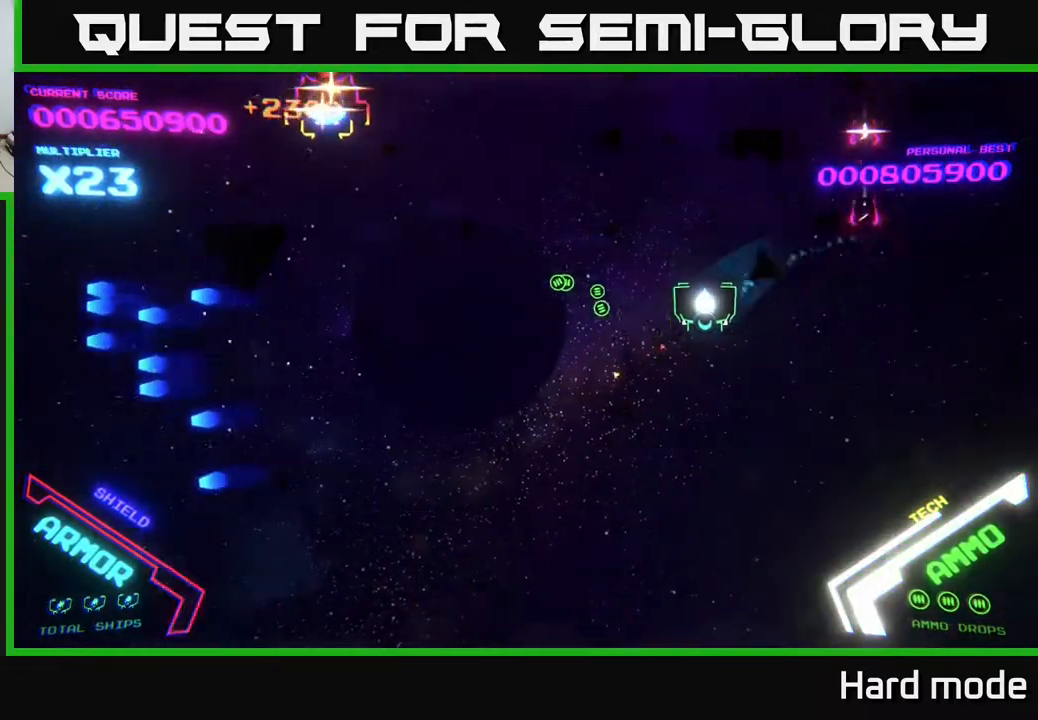
{"dt_ms": 500, "buttons": [], "left_stick": "right", "events": [[133, "left_stick", "up-left"], [200, "left_stick", "up"], [317, "B", "down"], [417, "B", "up"], [500, "left_stick", "right"]]}
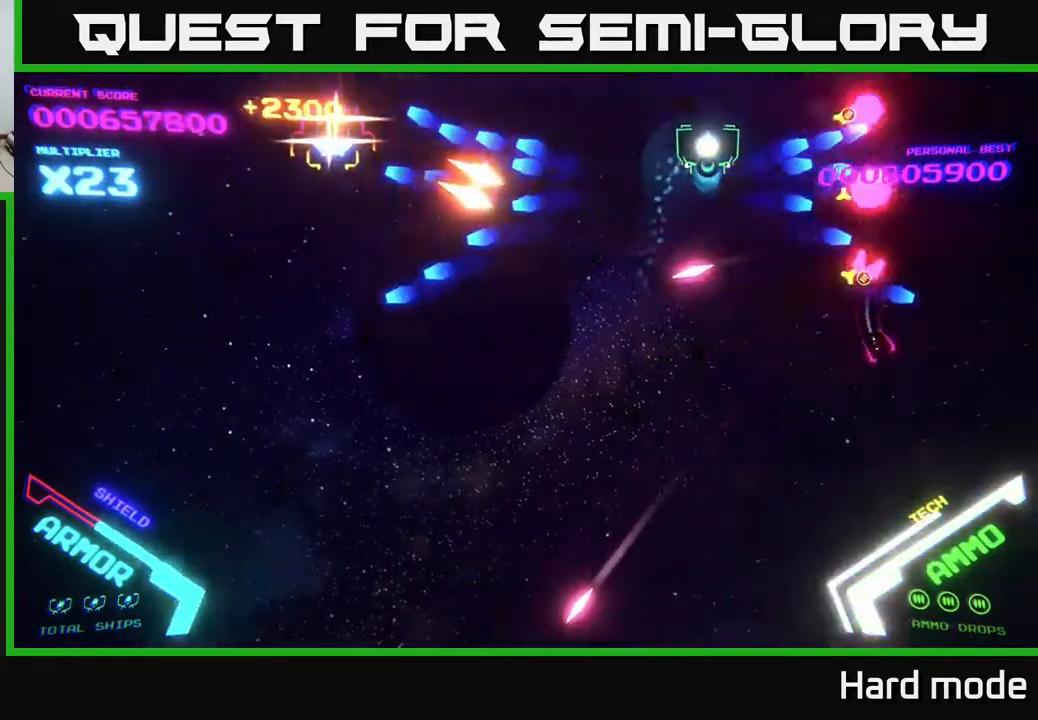
{"dt_ms": 500, "buttons": ["B"], "left_stick": "left", "events": [[167, "B", "down"], [183, "left_stick", "up-right"], [250, "B", "up"], [283, "left_stick", "up"], [333, "B", "down"], [400, "B", "up"], [483, "left_stick", "left"], [500, "B", "down"]]}
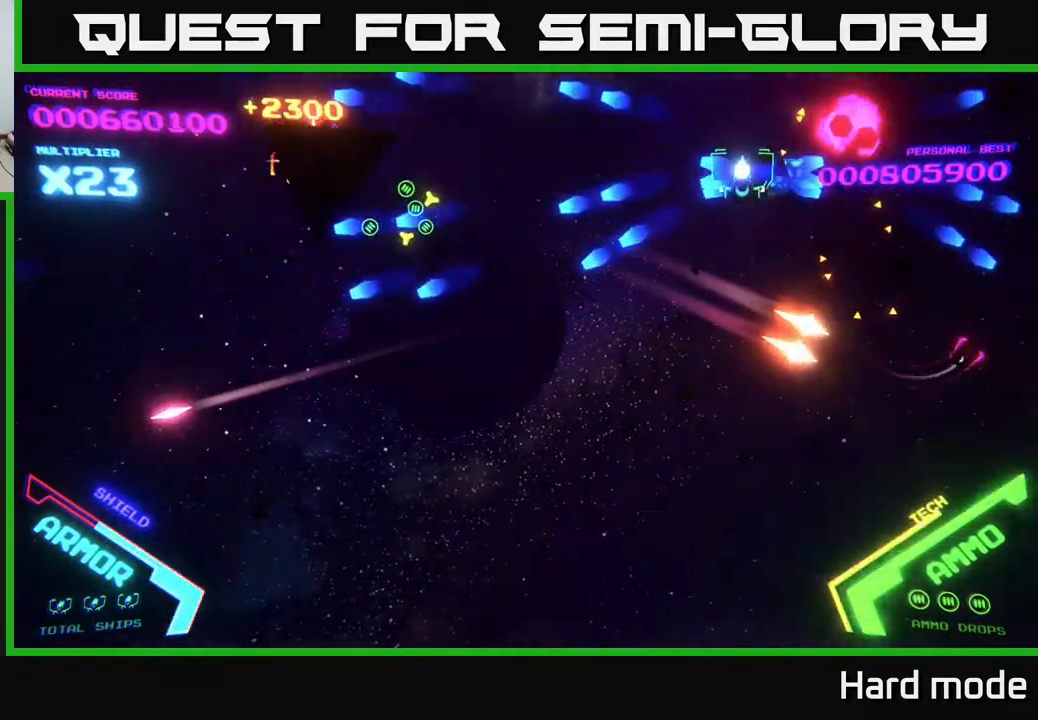
{"dt_ms": 500, "buttons": [], "left_stick": "up-left", "events": [[100, "B", "up"], [133, "left_stick", "down"], [200, "B", "down"], [283, "B", "up"], [350, "B", "down"], [417, "left_stick", "up-left"], [500, "B", "up"]]}
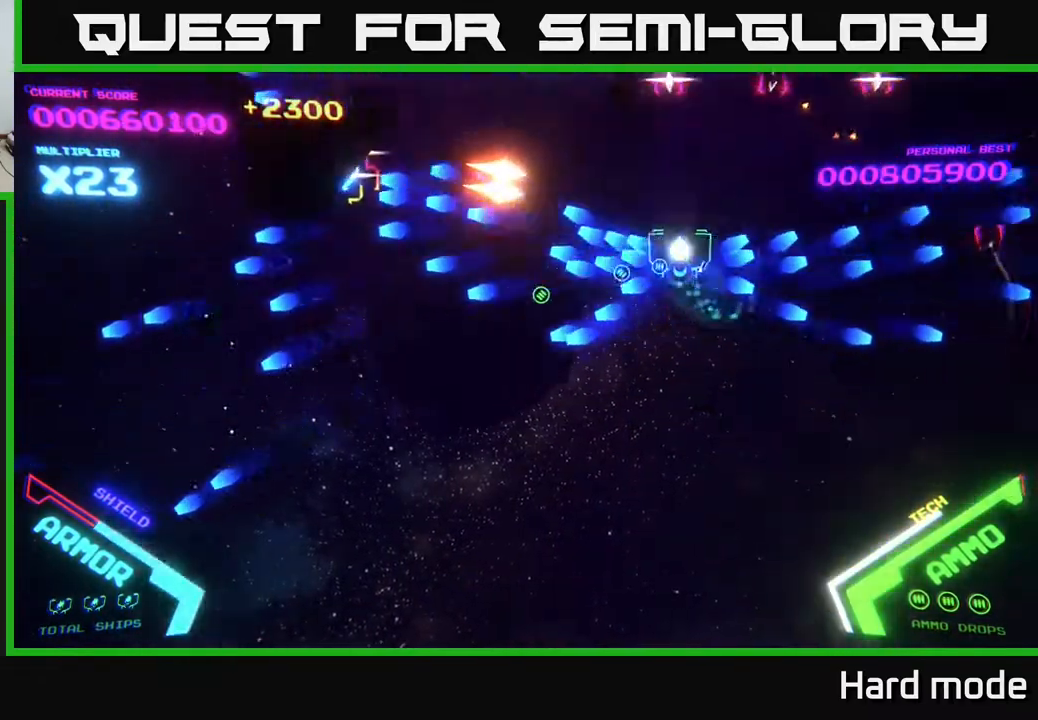
{"dt_ms": 500, "buttons": [], "left_stick": "up-right", "events": [[67, "left_stick", "up-right"], [83, "B", "down"], [183, "B", "up"], [217, "B", "down"], [467, "B", "up"]]}
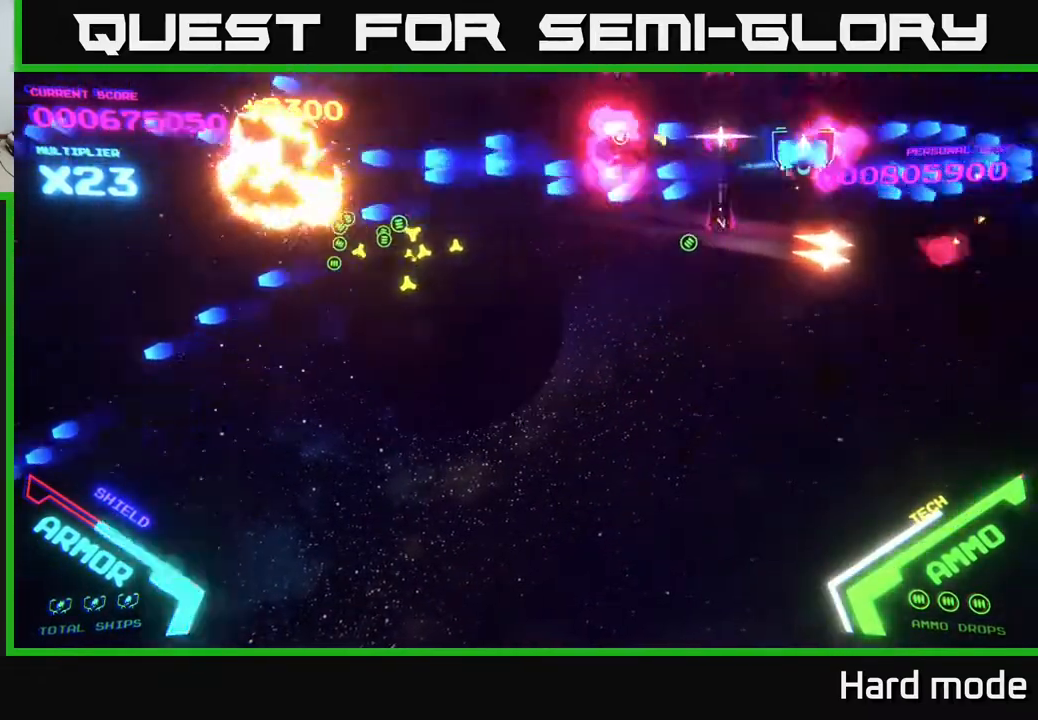
{"dt_ms": 500, "buttons": ["B"], "left_stick": "down-left", "events": [[33, "B", "down"], [83, "left_stick", "up-left"], [133, "B", "up"], [150, "left_stick", "down-left"], [200, "B", "down"], [333, "B", "up"], [400, "B", "down"]]}
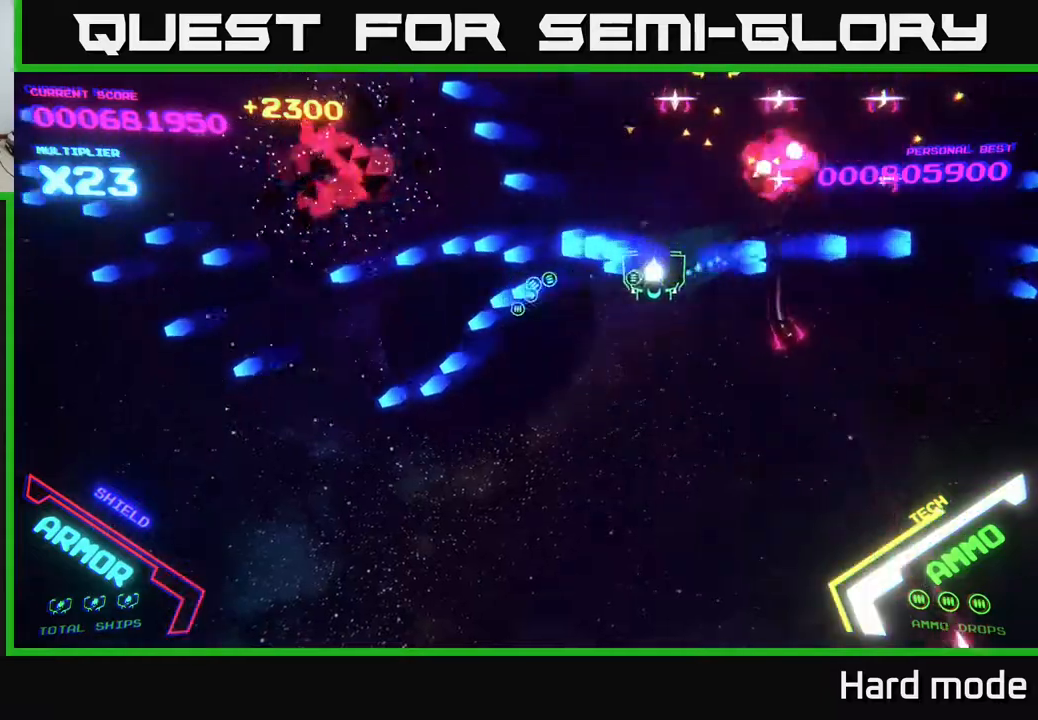
{"dt_ms": 500, "buttons": ["B"], "left_stick": "up", "events": [[17, "B", "up"], [83, "B", "down"], [217, "B", "up"], [300, "B", "down"], [350, "left_stick", "up"], [383, "B", "up"], [467, "B", "down"]]}
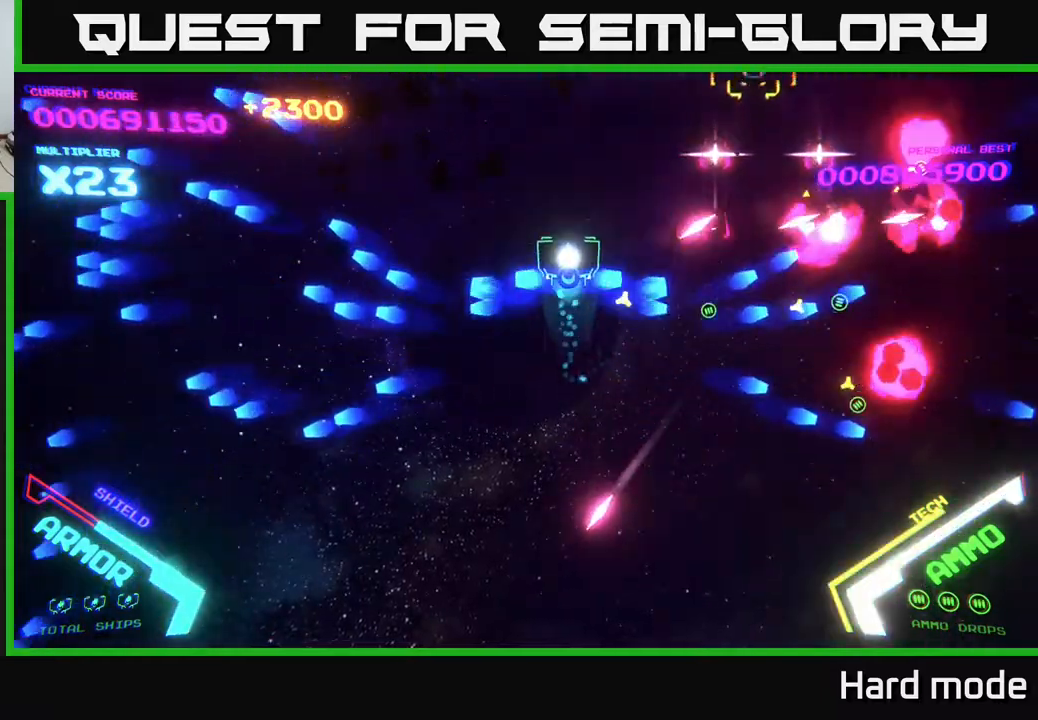
{"dt_ms": 500, "buttons": [], "left_stick": "left", "events": [[83, "B", "up"], [150, "B", "down"], [217, "left_stick", "right"], [283, "B", "up"], [333, "B", "down"], [433, "left_stick", "left"], [483, "B", "up"]]}
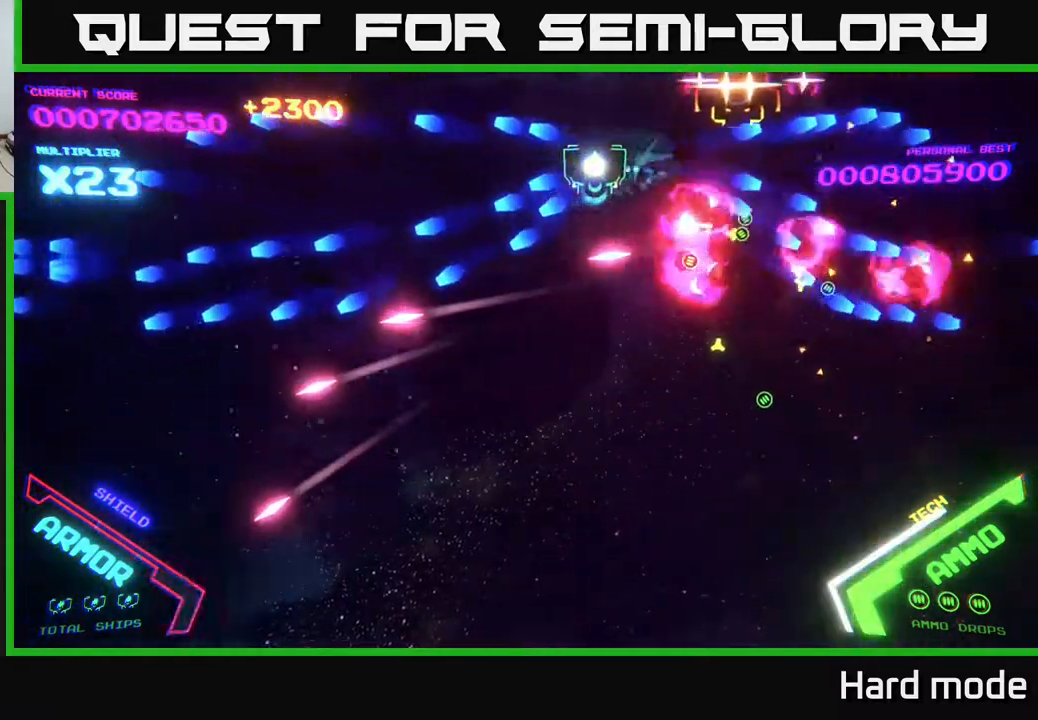
{"dt_ms": 500, "buttons": ["B"], "left_stick": "left", "events": [[33, "B", "down"], [100, "B", "up"], [250, "left_stick", "down"], [433, "left_stick", "left"], [500, "B", "down"]]}
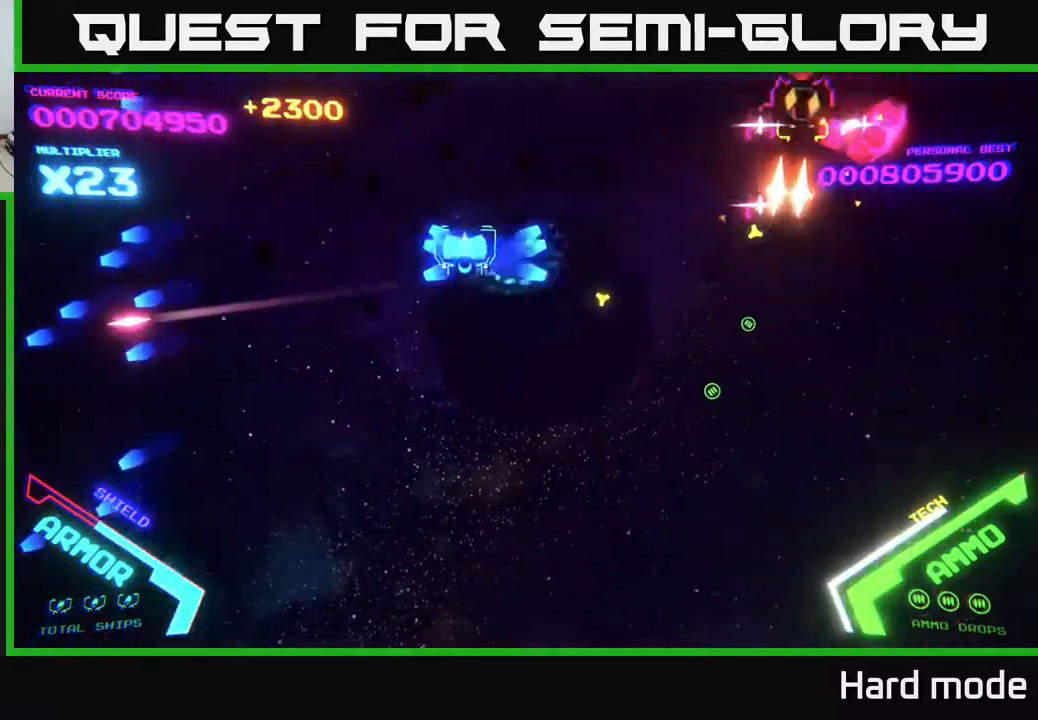
{"dt_ms": 500, "buttons": [], "left_stick": "down", "events": [[17, "left_stick", "up-left"], [133, "B", "up"], [233, "B", "down"], [333, "B", "up"], [383, "left_stick", "down-left"], [417, "B", "down"], [450, "left_stick", "down"], [467, "B", "up"]]}
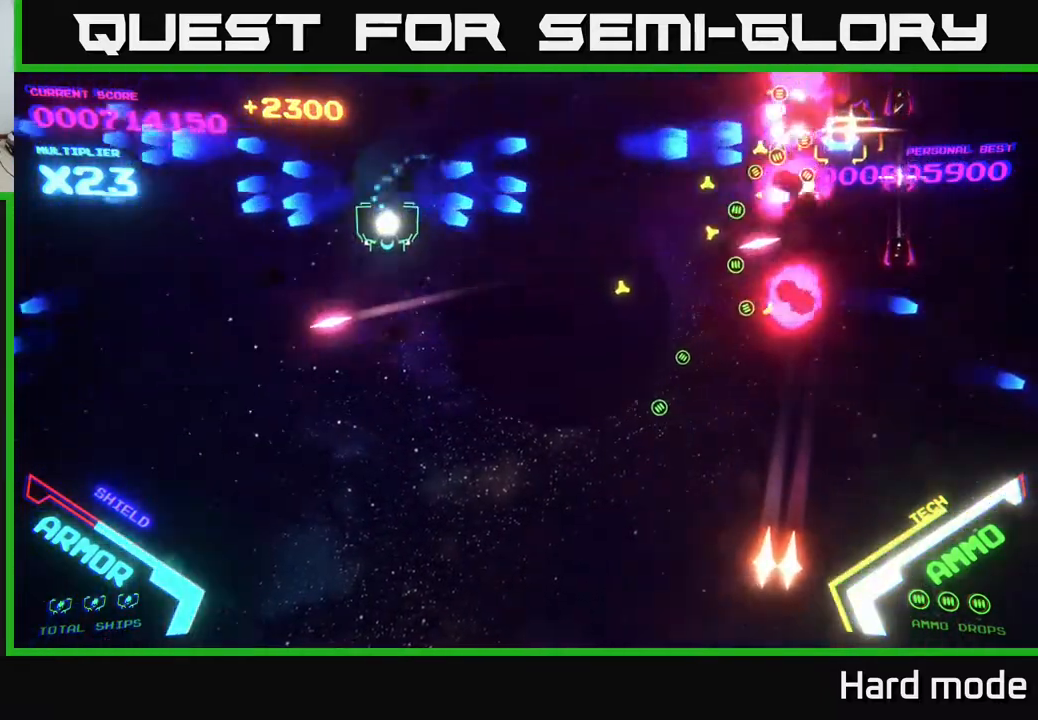
{"dt_ms": 500, "buttons": [], "left_stick": "up-right", "events": [[83, "B", "down"], [200, "B", "up"], [200, "left_stick", "up"], [267, "B", "down"], [283, "left_stick", "up-left"], [317, "B", "up"], [383, "left_stick", "up"], [417, "B", "down"], [483, "left_stick", "up-right"], [500, "B", "up"]]}